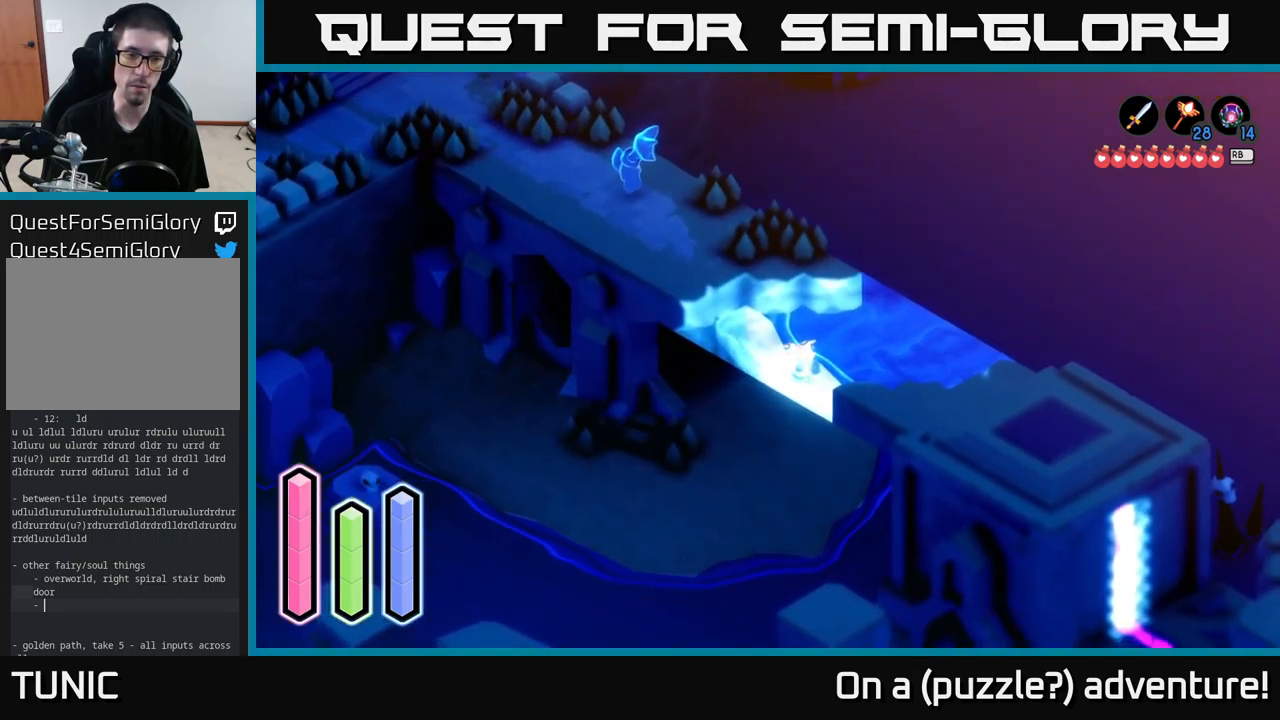
Gameplay with a controller (Xbox layout); each line is a JSON object with the inputs held at the frame after it. "events" lists button and stick changes between this image and that frame as [ms after this image, input, new state], when the widget could be followed in between.
{"buttons": ["A"], "left_stick": "down-left", "right_stick": "center", "events": [[133, "left_stick", "down-left"], [500, "A", "down"]]}
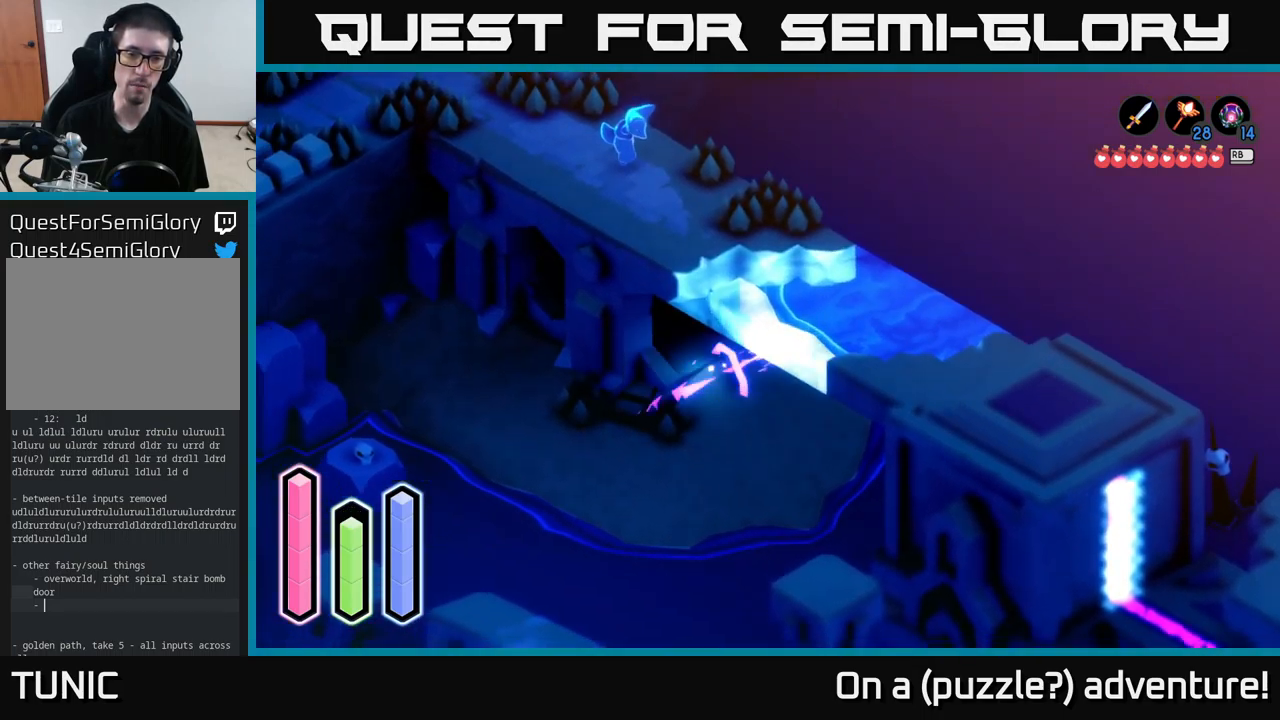
{"buttons": [], "left_stick": "down-right", "right_stick": "center", "events": [[116, "left_stick", "up-left"], [166, "A", "up"], [233, "left_stick", "up"], [366, "left_stick", "right"], [466, "left_stick", "down-right"]]}
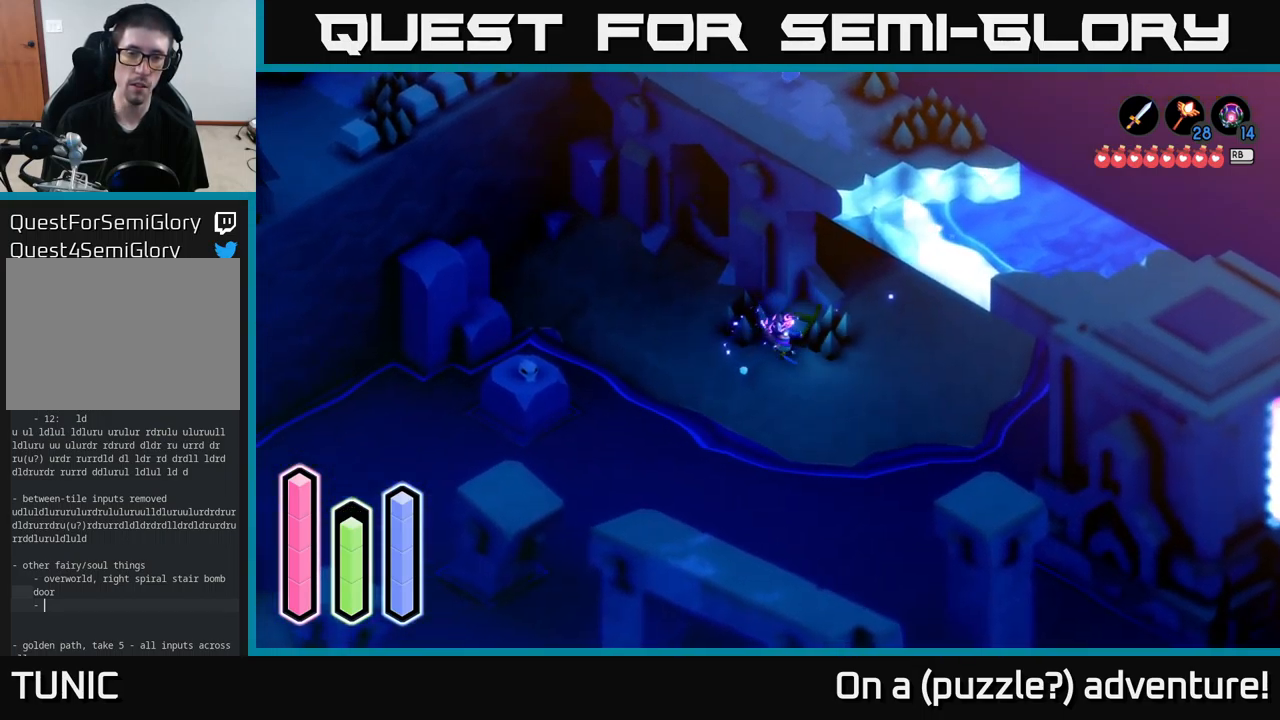
{"buttons": [], "left_stick": "up", "right_stick": "center", "events": [[66, "A", "down"], [166, "left_stick", "up-right"], [233, "A", "up"], [266, "left_stick", "up-left"], [433, "left_stick", "up"]]}
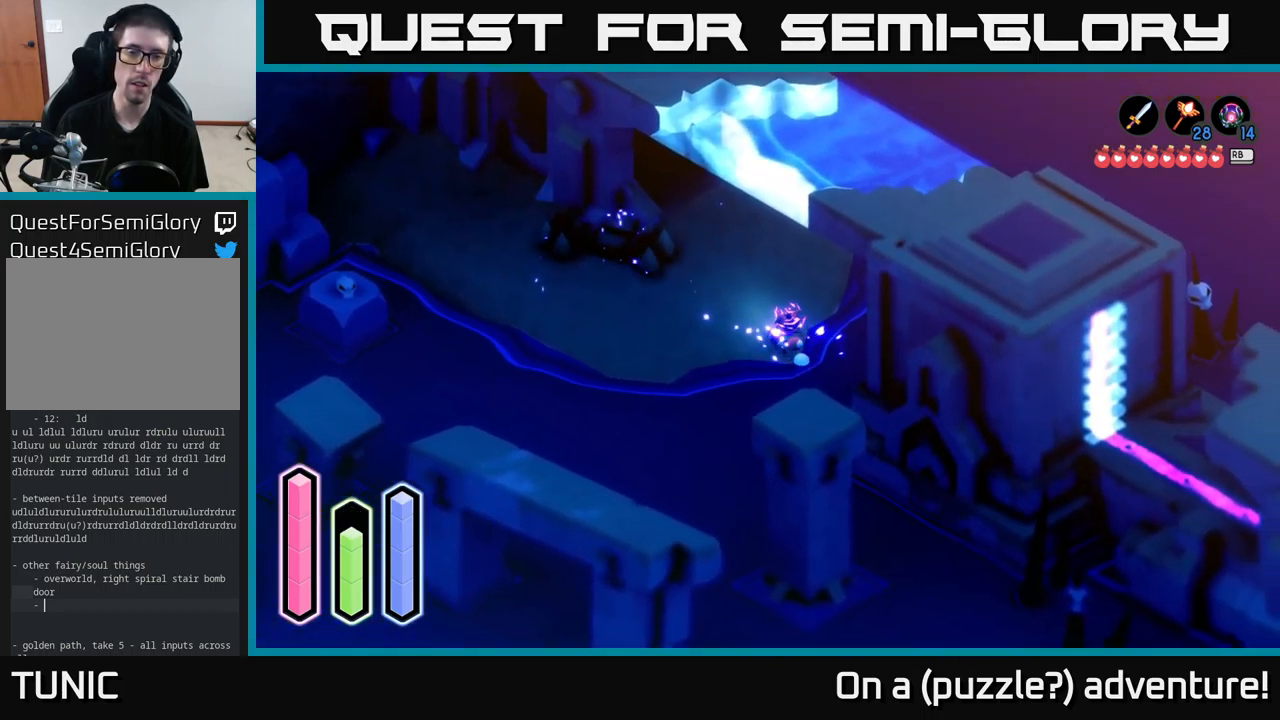
{"buttons": [], "left_stick": "up-left", "right_stick": "center", "events": [[133, "left_stick", "up-left"], [233, "A", "down"], [433, "A", "up"]]}
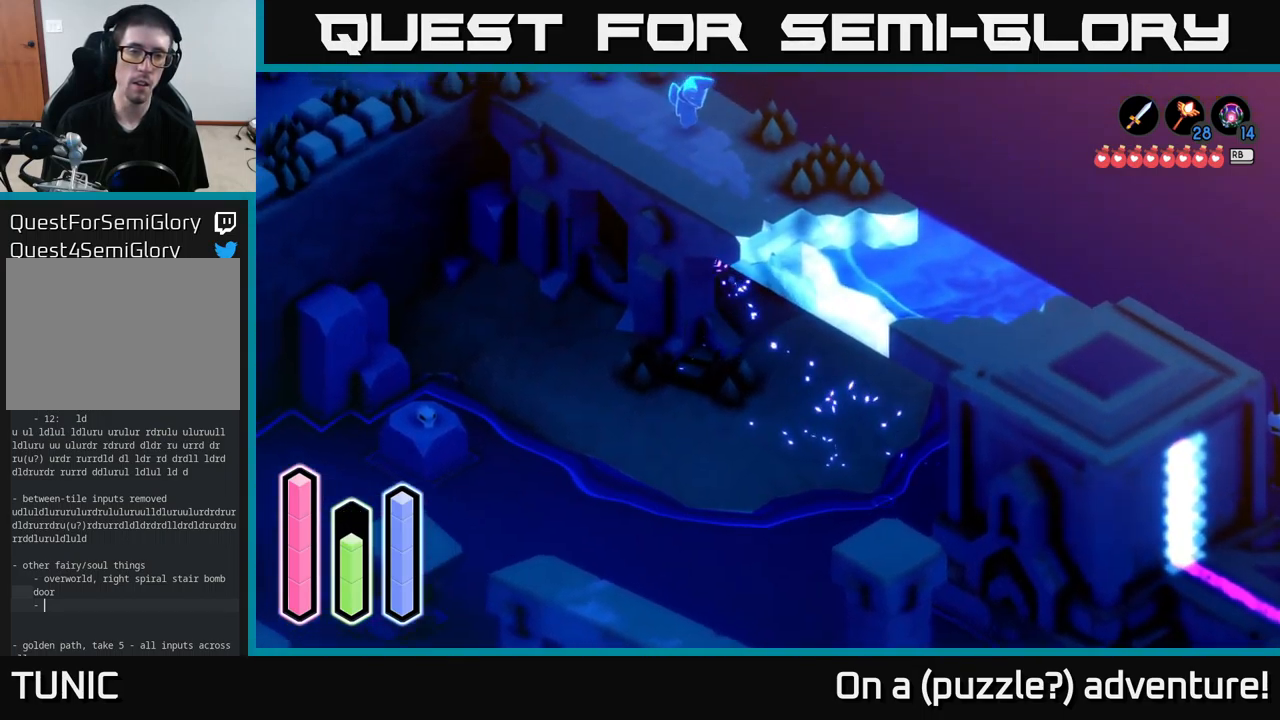
{"buttons": [], "left_stick": "up-left", "right_stick": "center", "events": []}
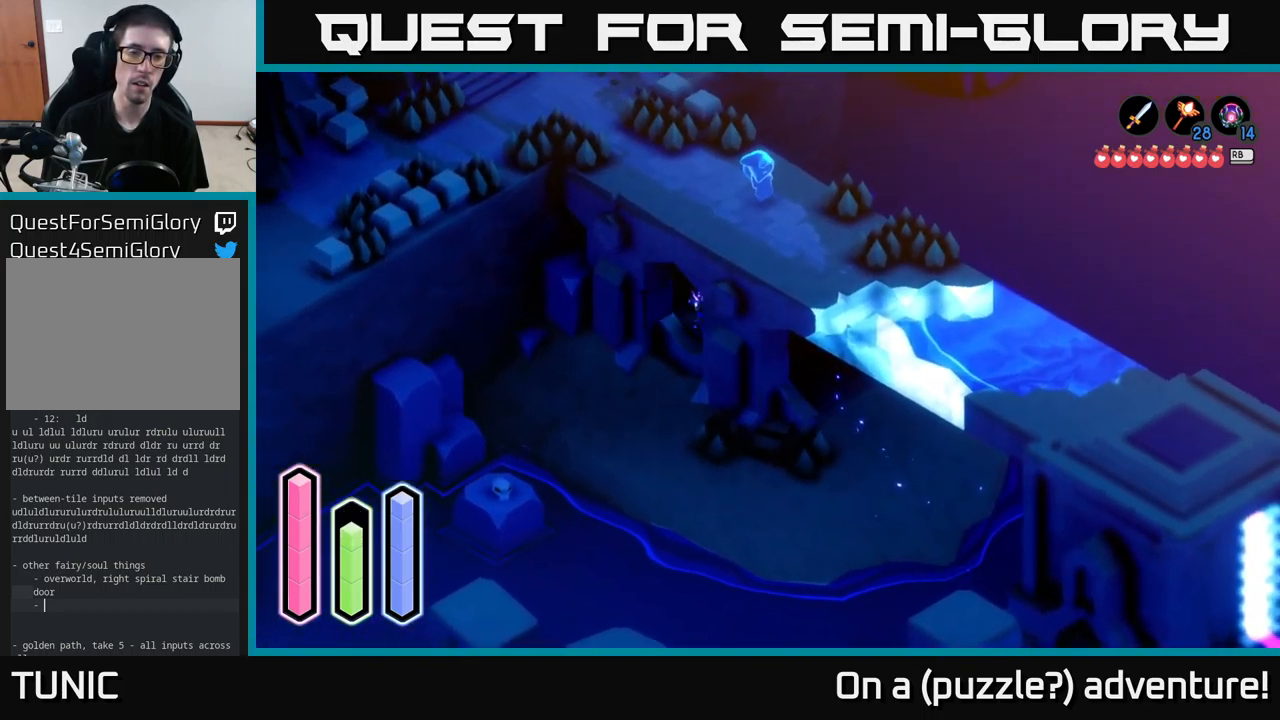
{"buttons": [], "left_stick": "up-left", "right_stick": "center", "events": []}
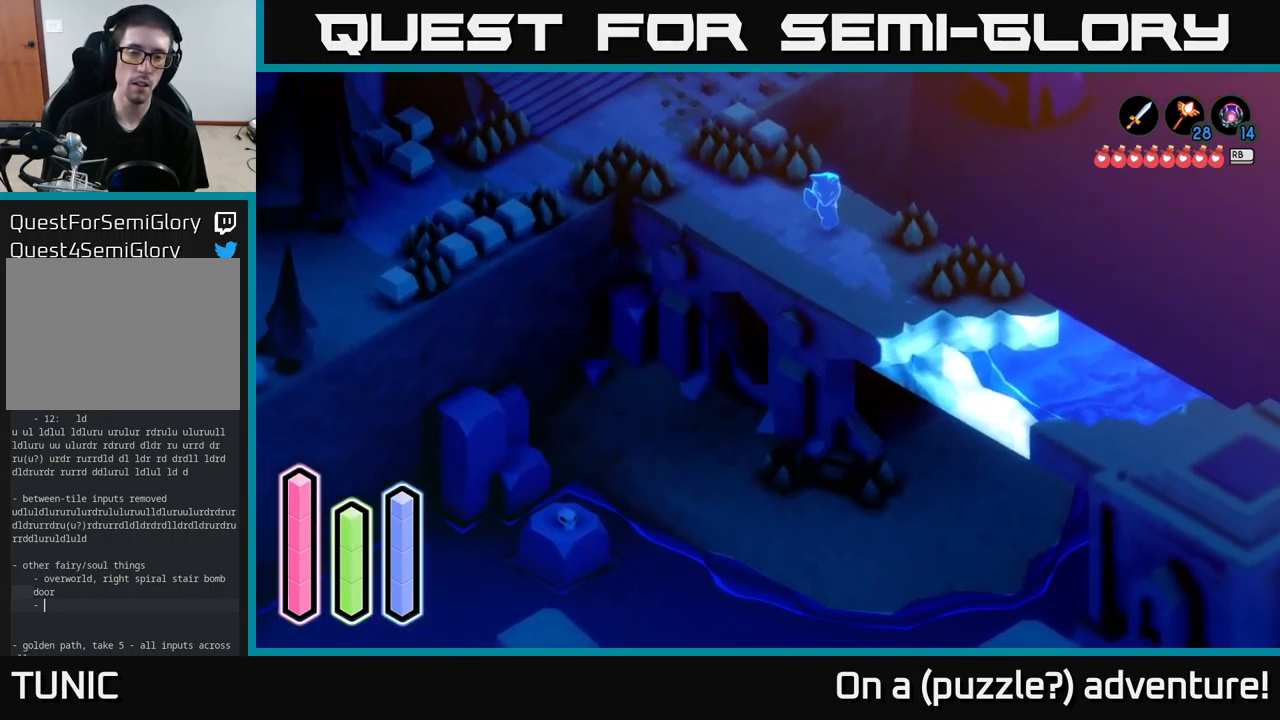
{"buttons": [], "left_stick": "up-left", "right_stick": "center", "events": []}
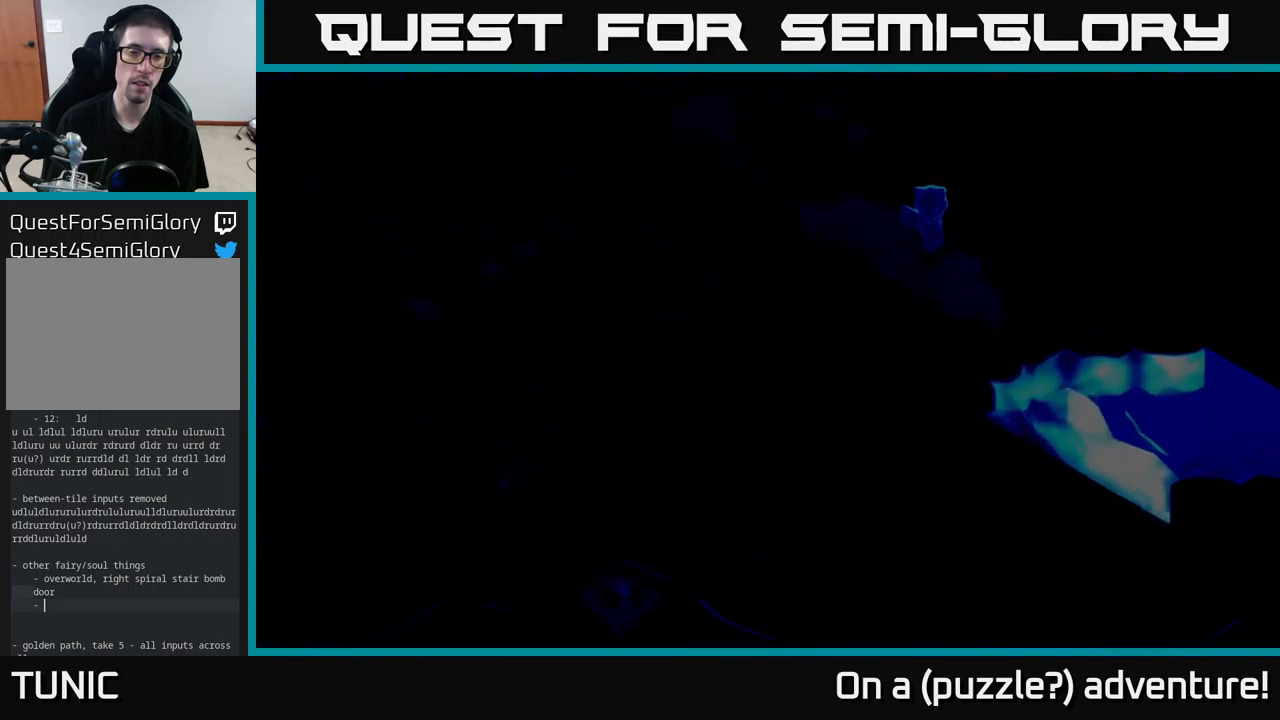
{"buttons": [], "left_stick": "up-left", "right_stick": "center", "events": []}
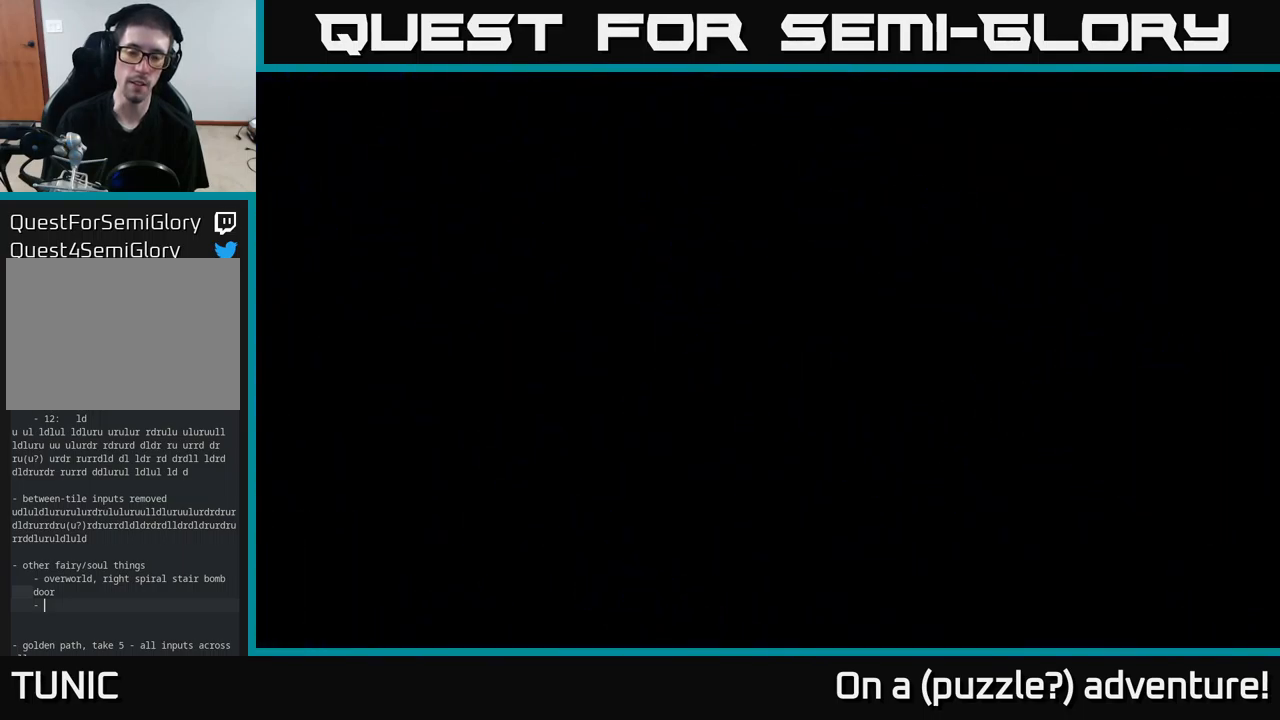
{"buttons": [], "left_stick": "center", "right_stick": "center", "events": [[100, "left_stick", "center"]]}
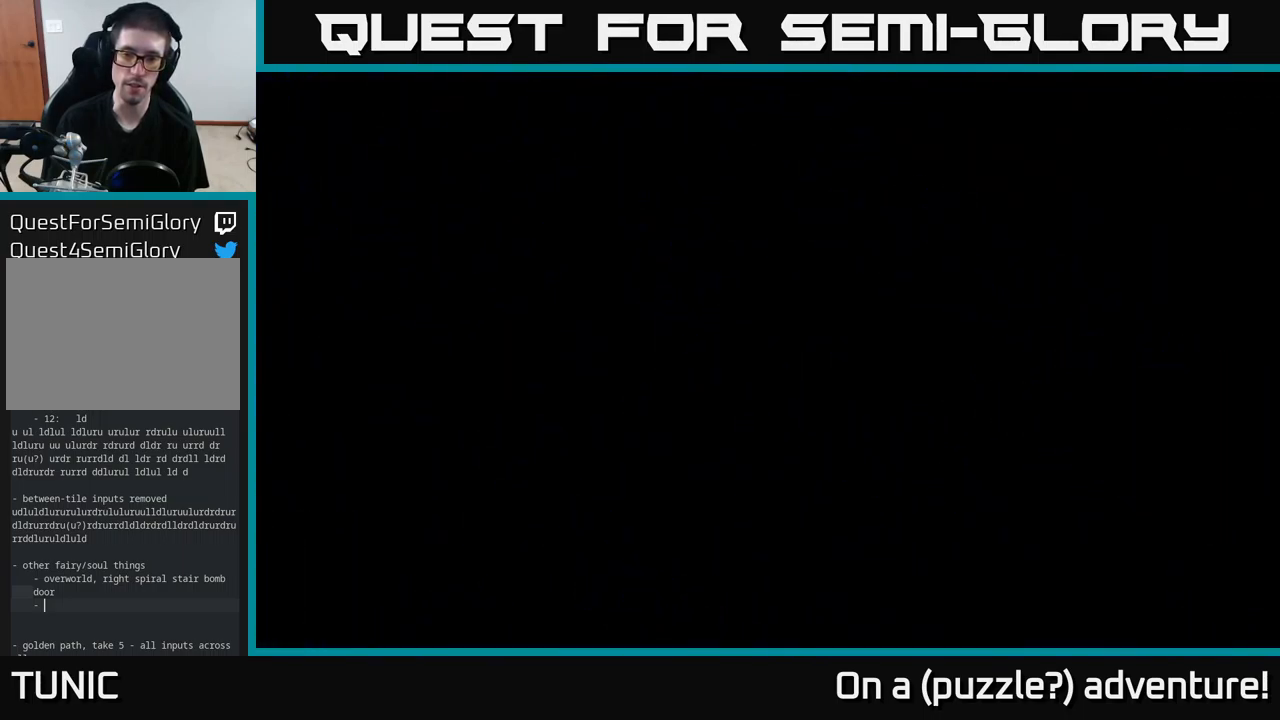
{"buttons": [], "left_stick": "up-left", "right_stick": "center", "events": [[150, "left_stick", "up-left"]]}
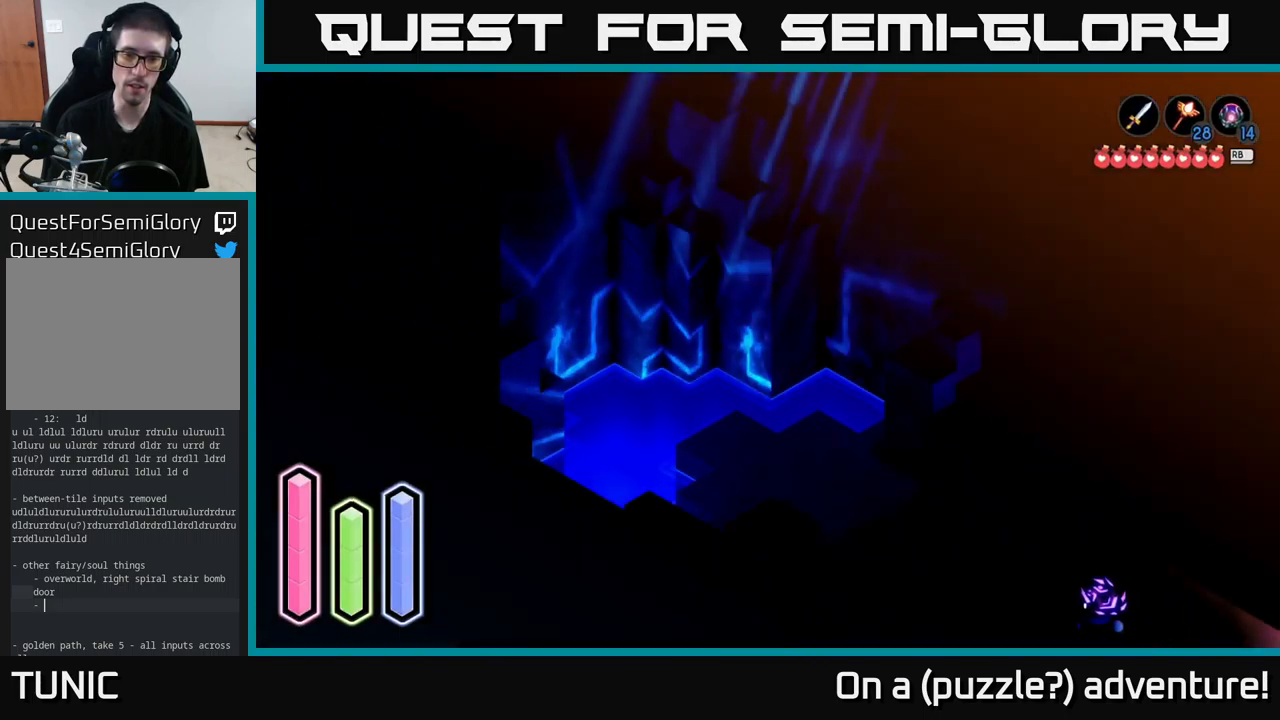
{"buttons": [], "left_stick": "up-left", "right_stick": "center", "events": []}
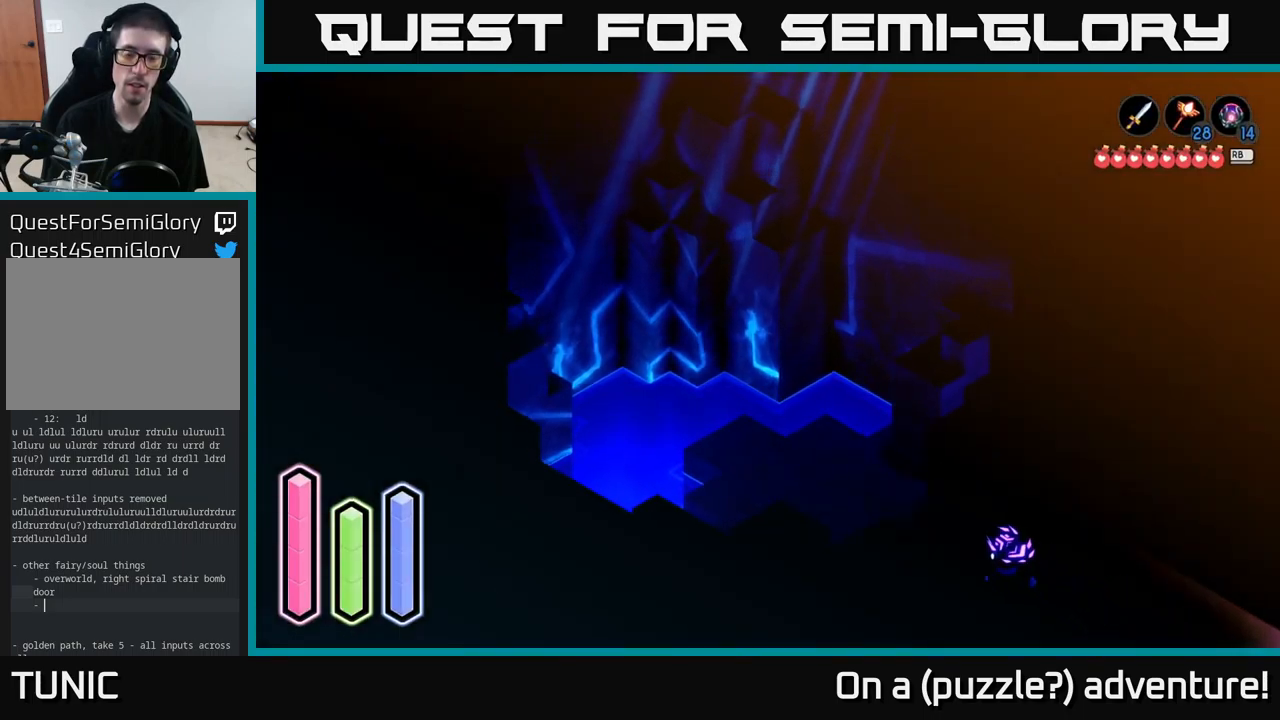
{"buttons": [], "left_stick": "center", "right_stick": "center", "events": [[133, "left_stick", "center"]]}
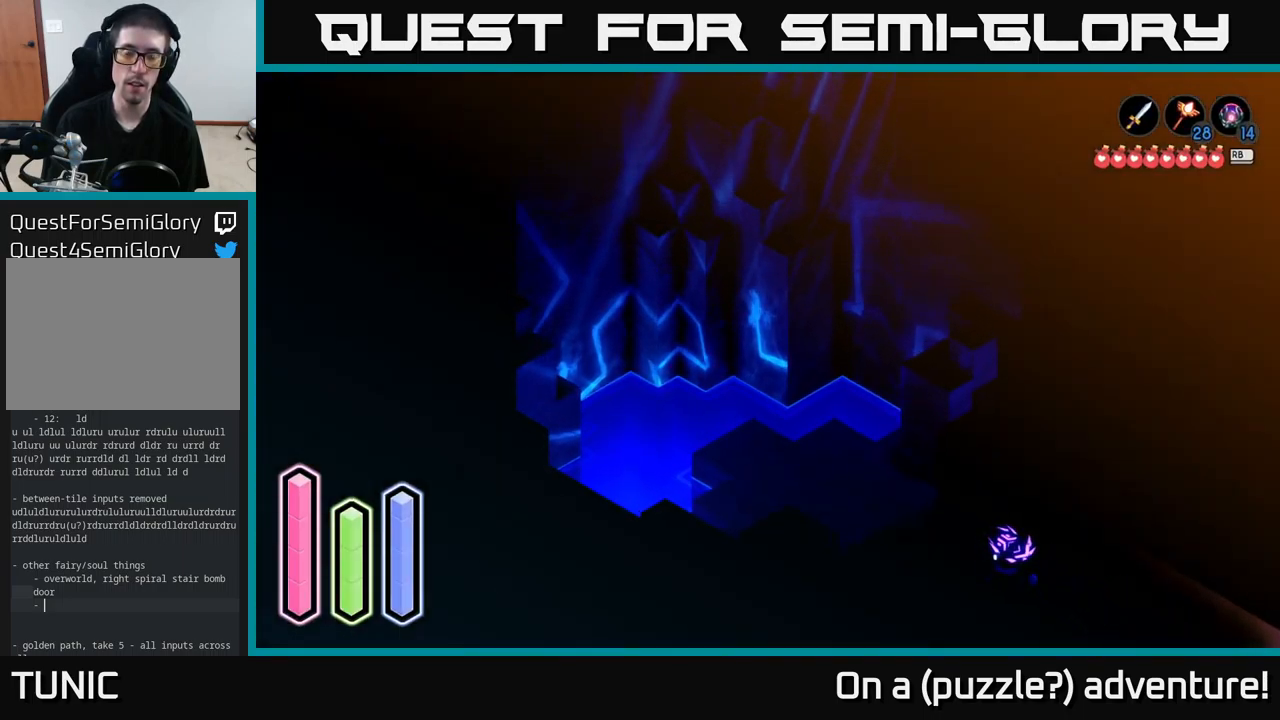
{"buttons": [], "left_stick": "center", "right_stick": "center", "events": []}
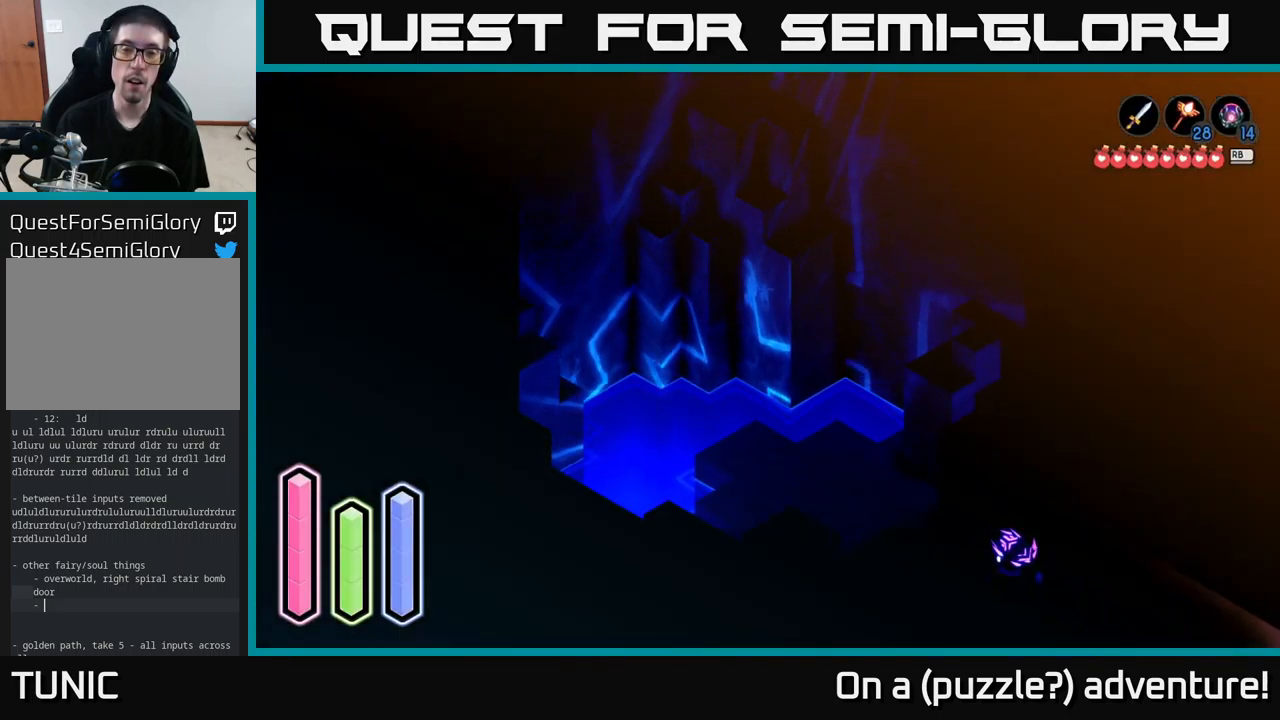
{"buttons": [], "left_stick": "up-left", "right_stick": "center", "events": [[167, "left_stick", "up-left"], [217, "left_stick", "left"], [333, "left_stick", "up-left"]]}
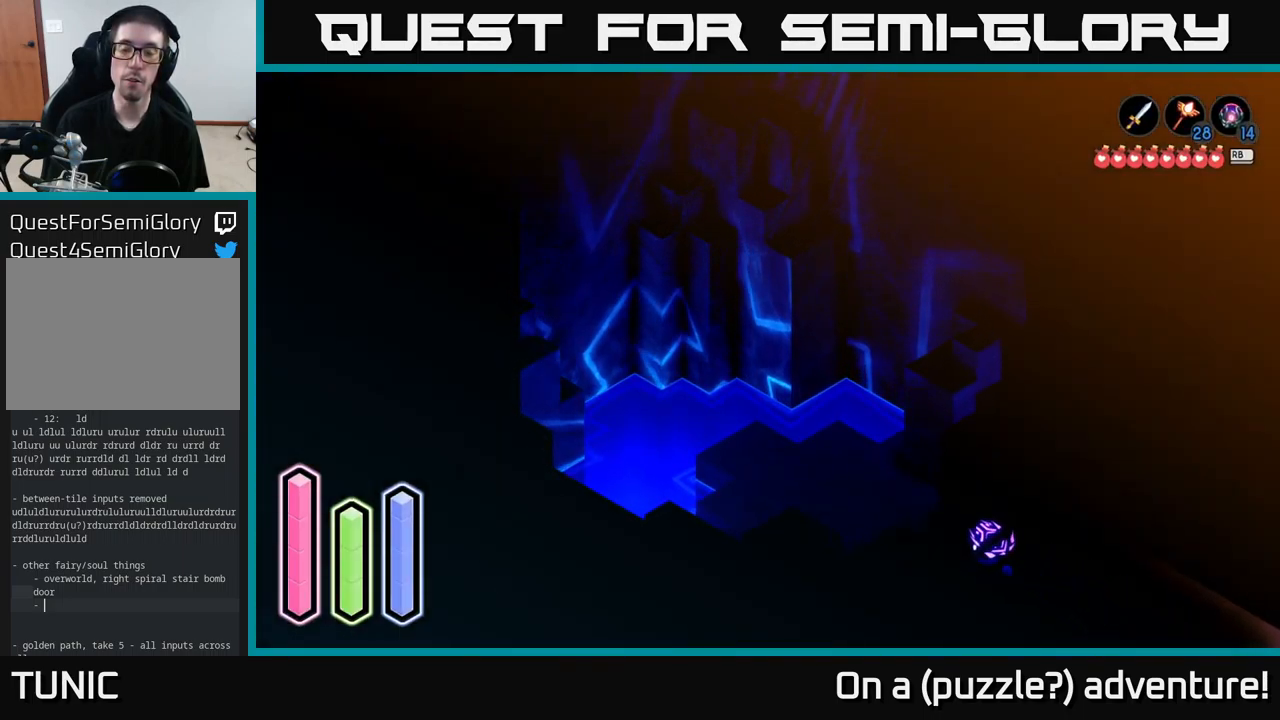
{"buttons": [], "left_stick": "center", "right_stick": "center", "events": [[33, "left_stick", "center"]]}
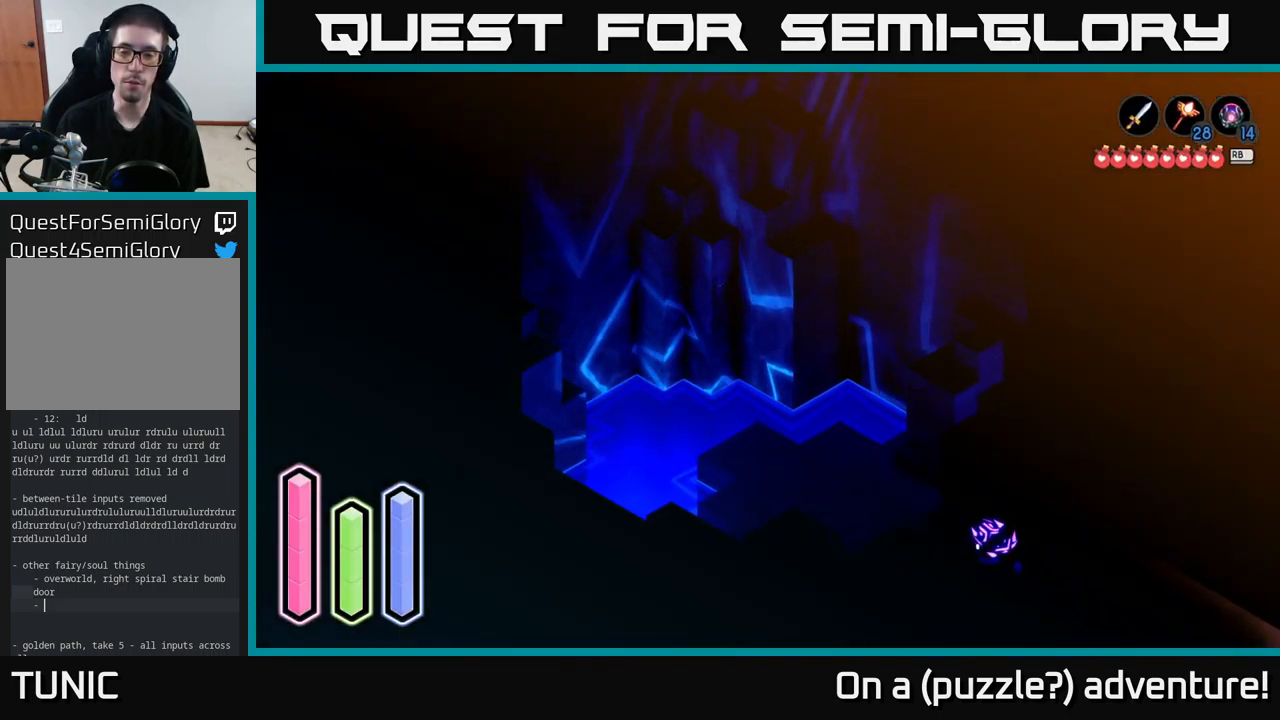
{"buttons": [], "left_stick": "up-left", "right_stick": "center", "events": [[300, "left_stick", "left"], [433, "left_stick", "up-left"]]}
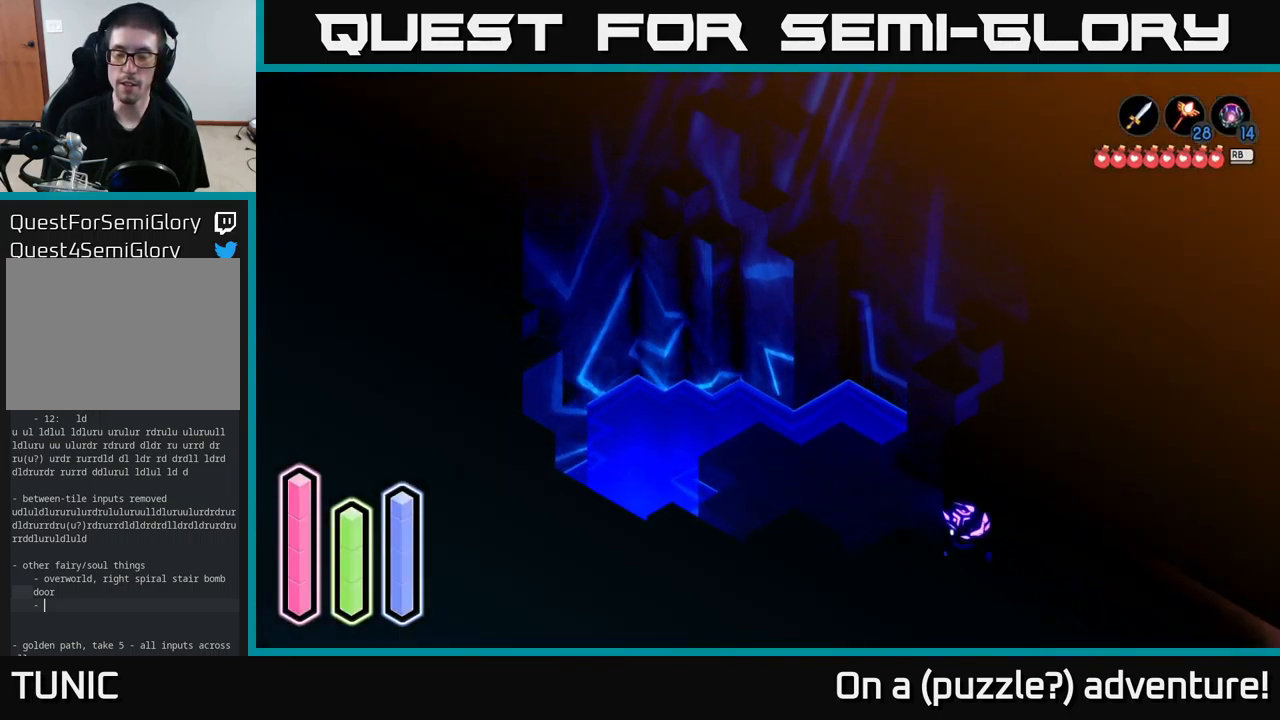
{"buttons": [], "left_stick": "up-left", "right_stick": "center", "events": [[199, "left_stick", "left"], [349, "left_stick", "up-left"]]}
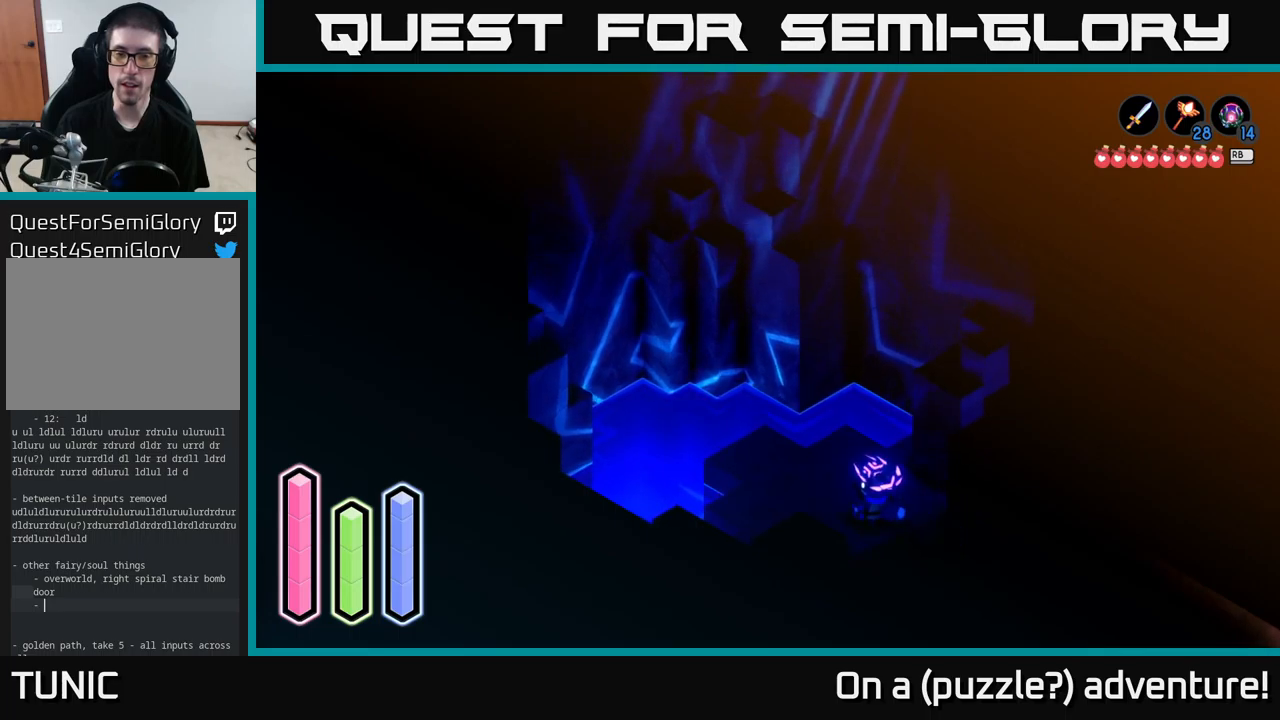
{"buttons": [], "left_stick": "center", "right_stick": "center", "events": [[50, "left_stick", "center"]]}
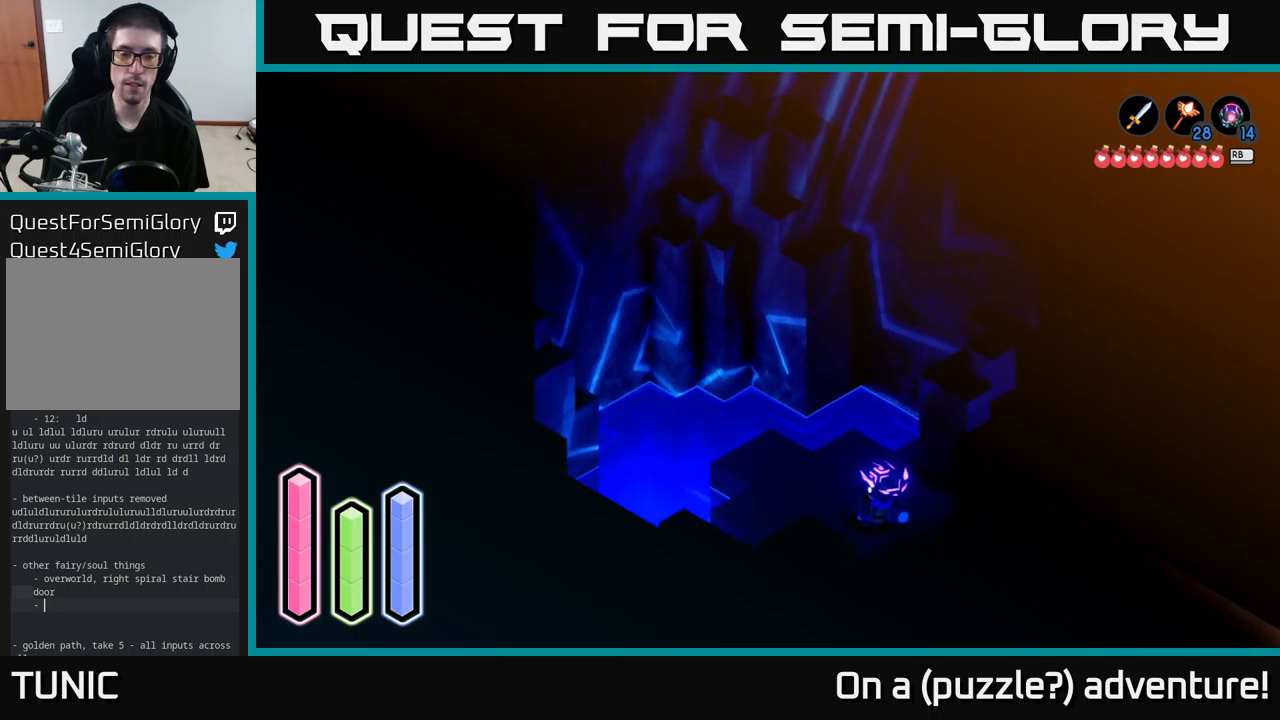
{"buttons": [], "left_stick": "up-left", "right_stick": "center", "events": [[367, "left_stick", "up-left"]]}
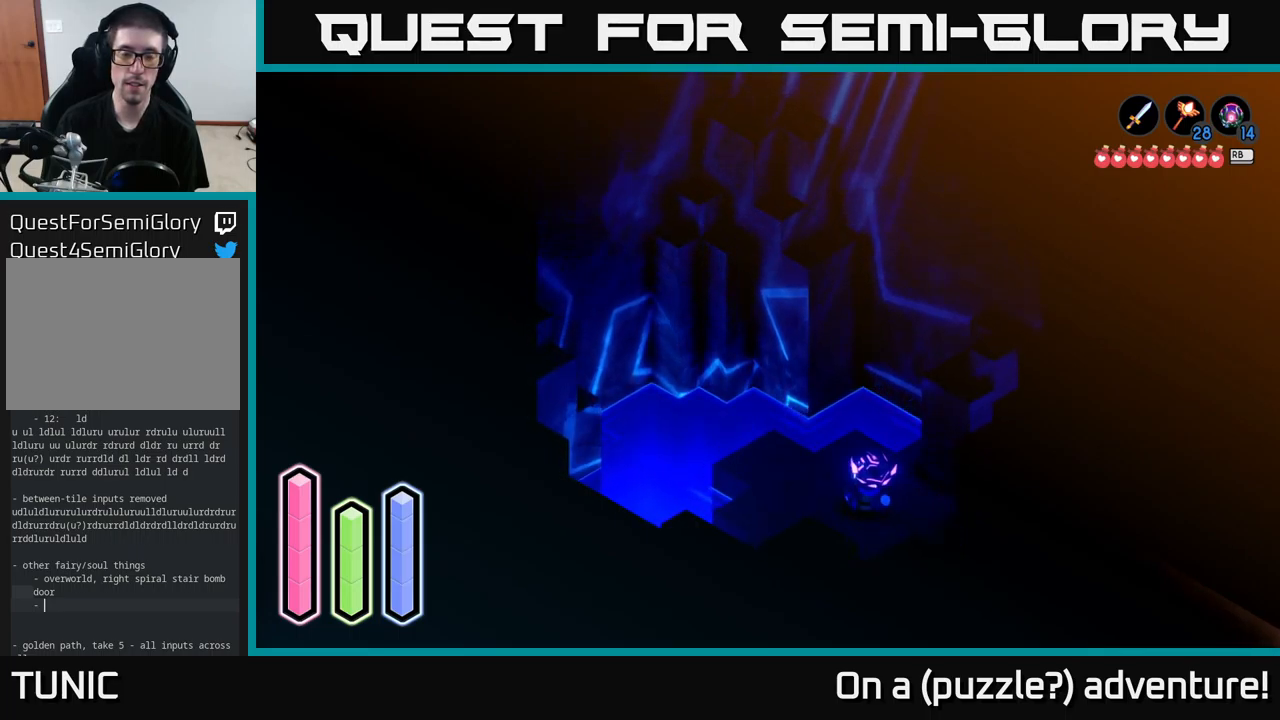
{"buttons": [], "left_stick": "up-left", "right_stick": "center", "events": [[134, "left_stick", "center"], [434, "left_stick", "up-left"]]}
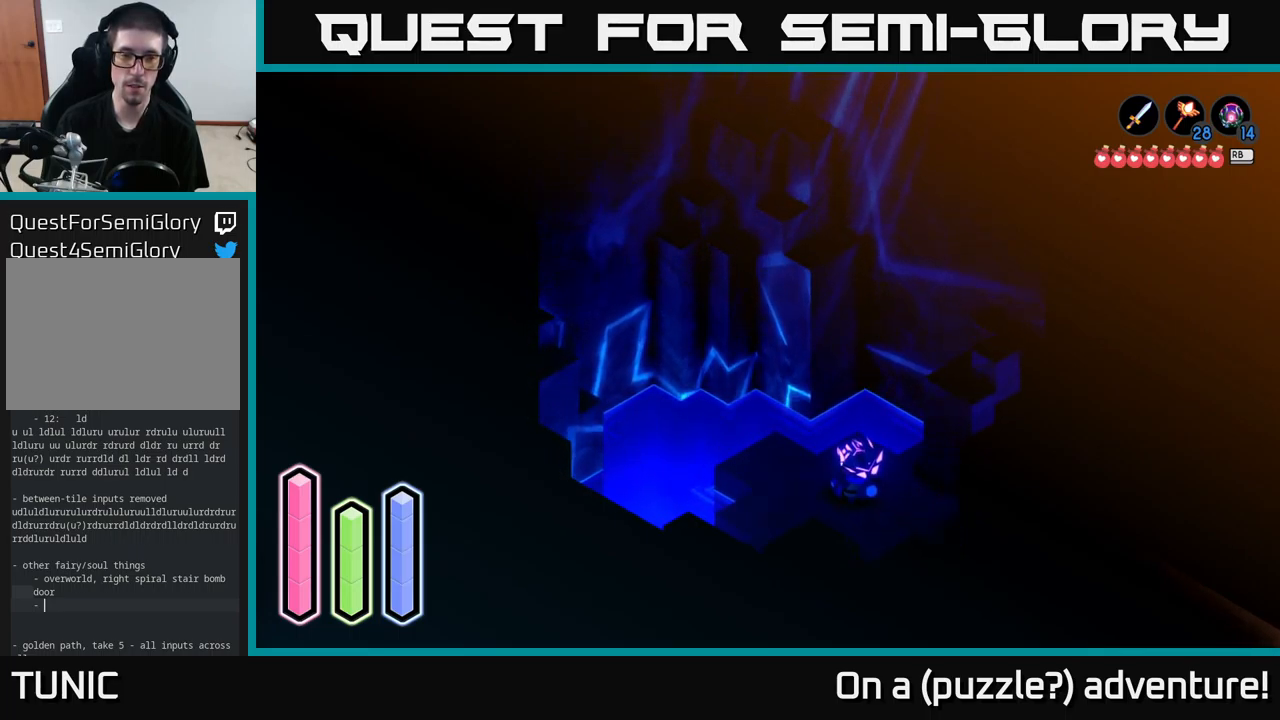
{"buttons": [], "left_stick": "center", "right_stick": "center", "events": [[100, "left_stick", "center"]]}
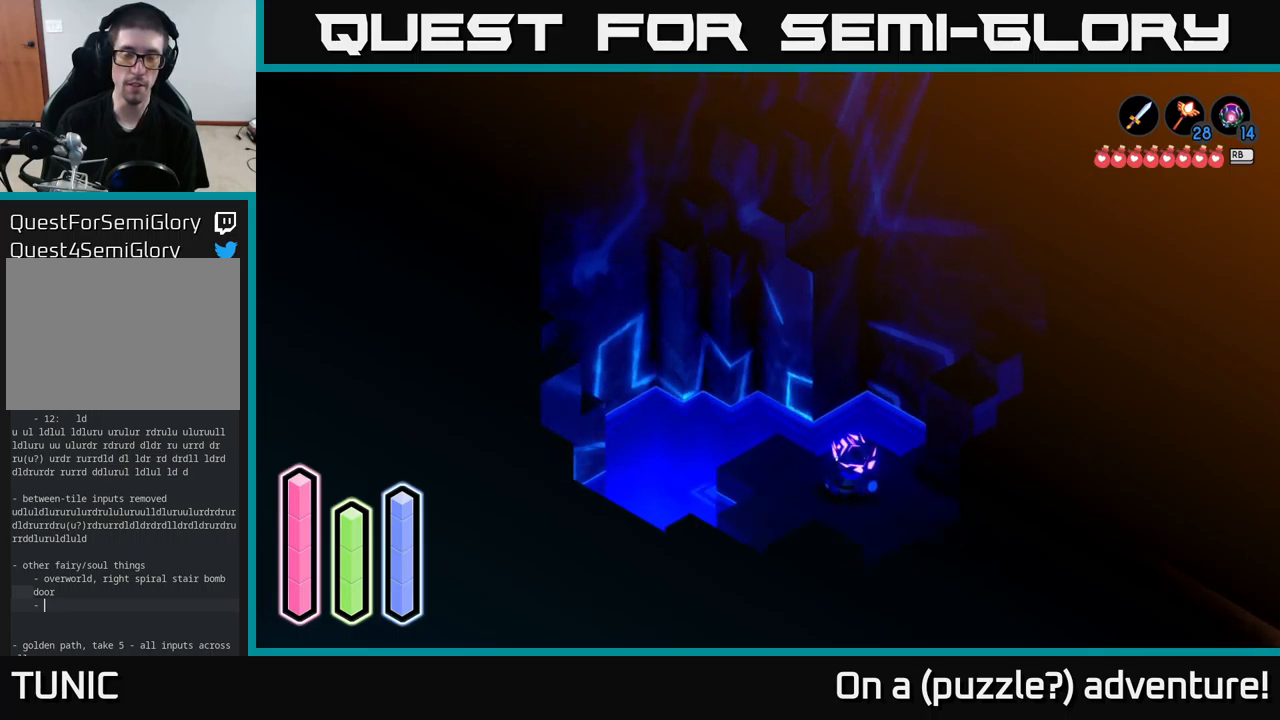
{"buttons": [], "left_stick": "center", "right_stick": "center", "events": [[34, "left_stick", "up-left"], [250, "left_stick", "center"]]}